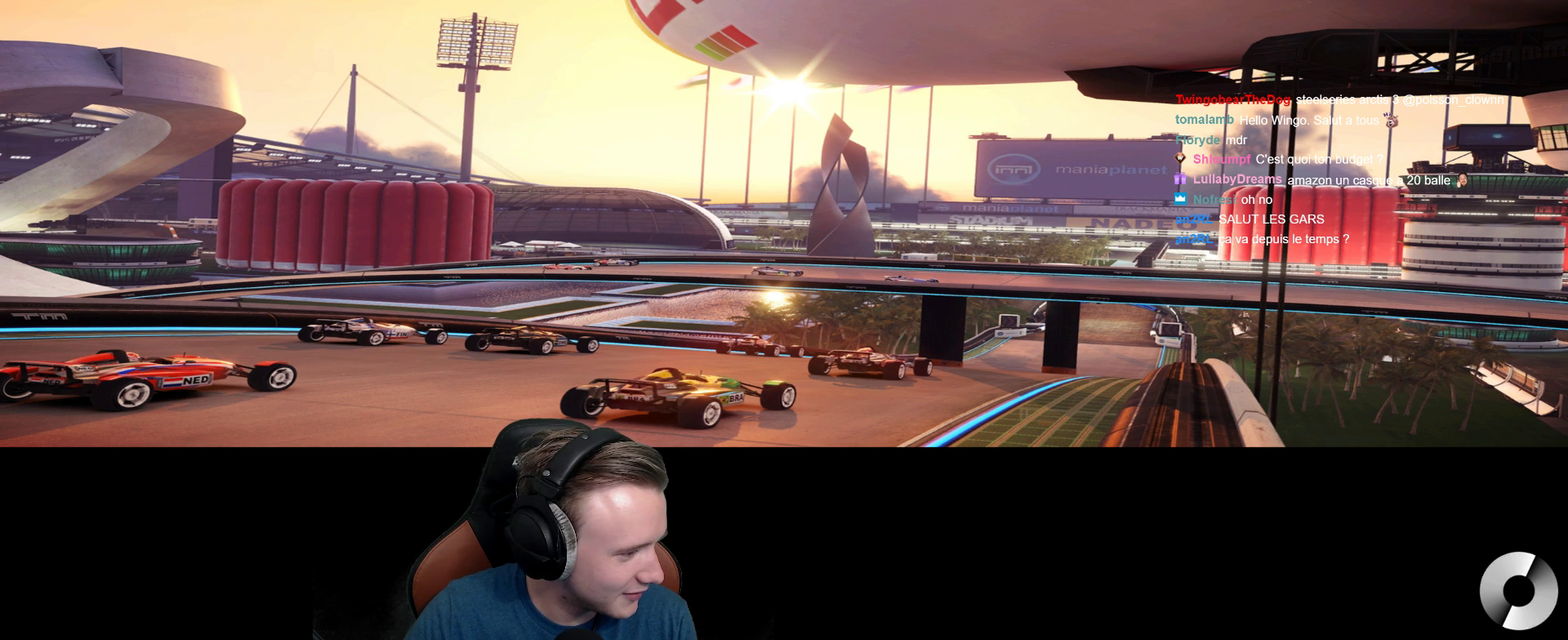
Gameplay with a controller (Xbox layout); each line is a JSON object with the inputs held at the frame after it. "events" lists button and stick changes between this image and that frame as [ms after this image, input, new state], when the widget could be followed in between.
{"buttons": ["SELECT"], "left_stick": "center", "right_stick": "center", "events": [[500, "SELECT", "down"]]}
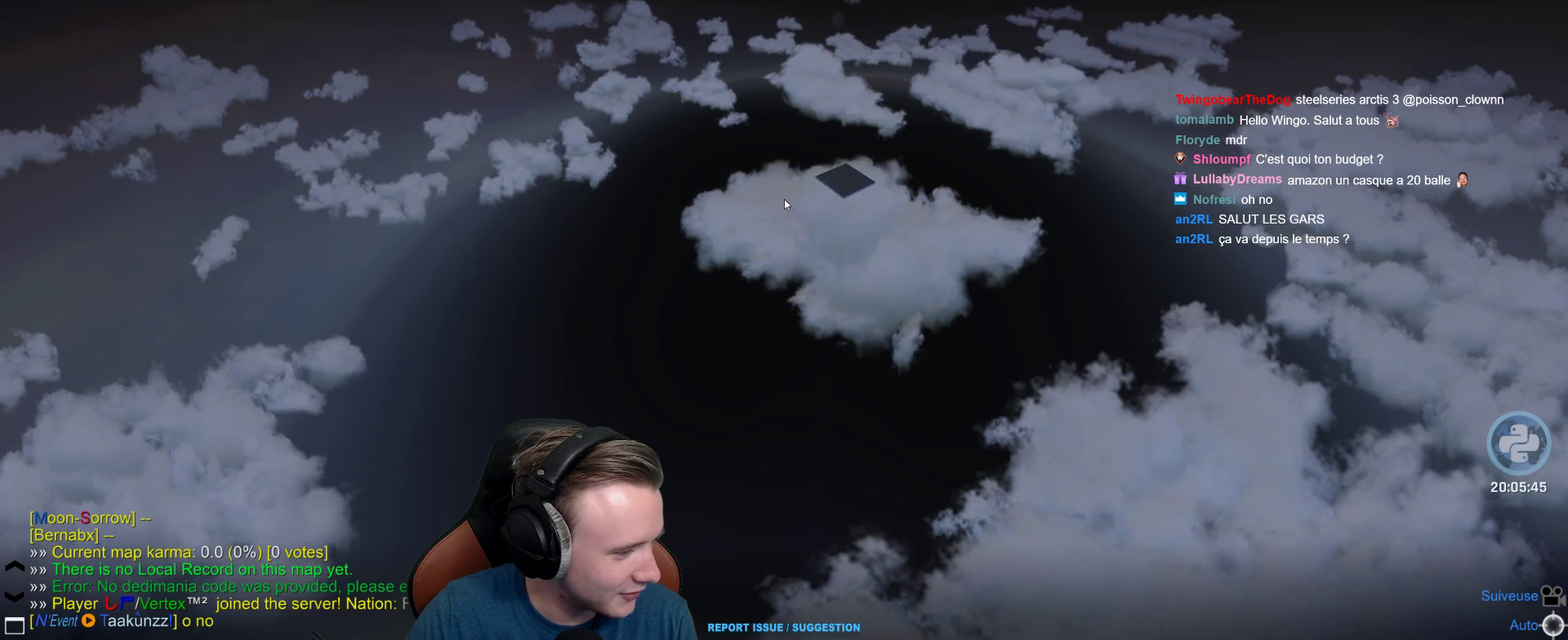
{"buttons": [], "left_stick": "center", "right_stick": "center", "events": [[317, "SELECT", "up"]]}
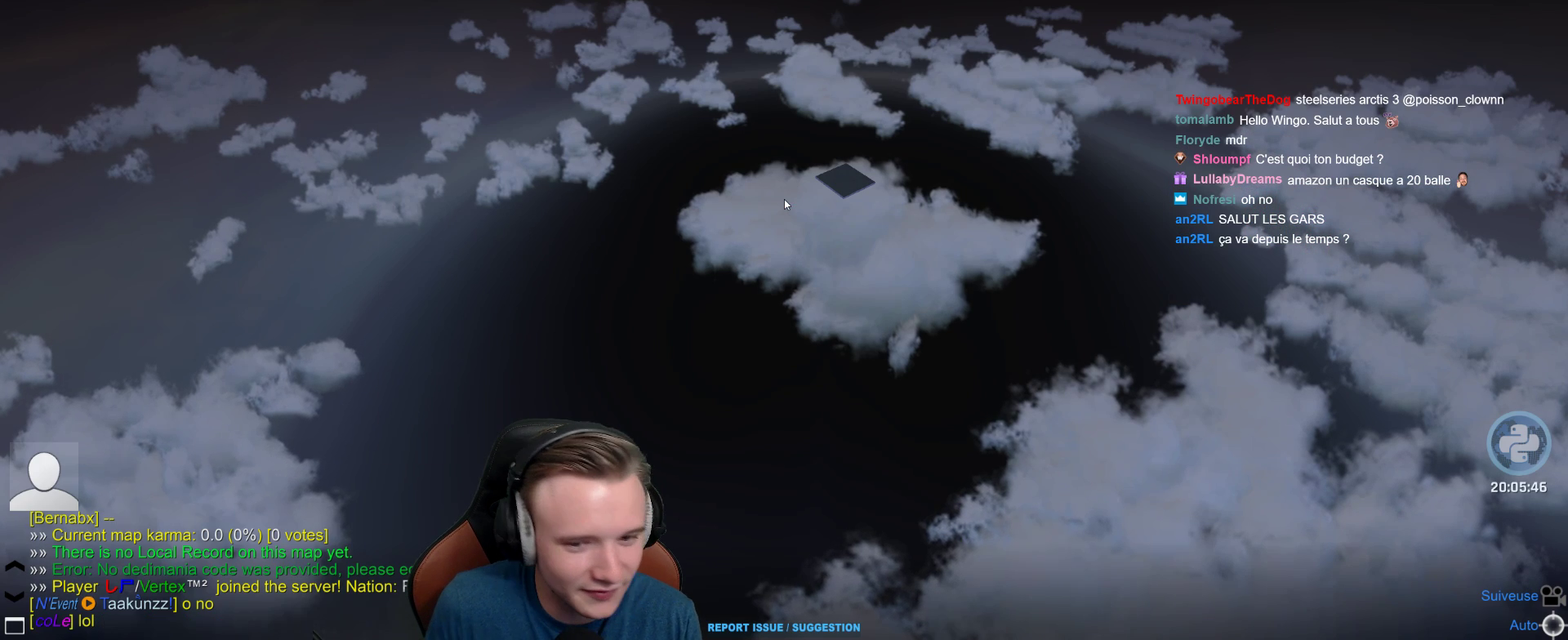
{"buttons": ["A", "B"], "left_stick": "center", "right_stick": "center", "events": [[100, "A", "down"], [400, "B", "down"]]}
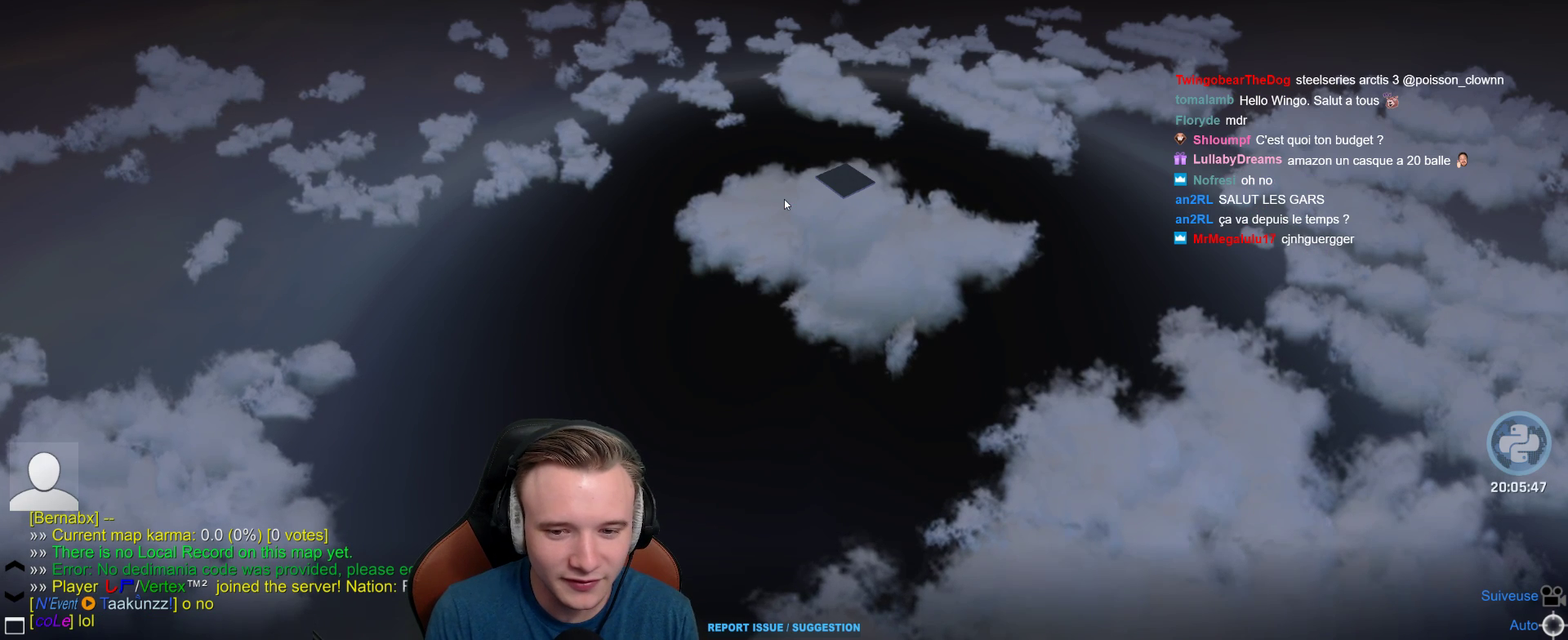
{"buttons": [], "left_stick": "center", "right_stick": "center", "events": [[50, "B", "up"], [183, "SELECT", "down"], [350, "SELECT", "up"], [383, "A", "up"]]}
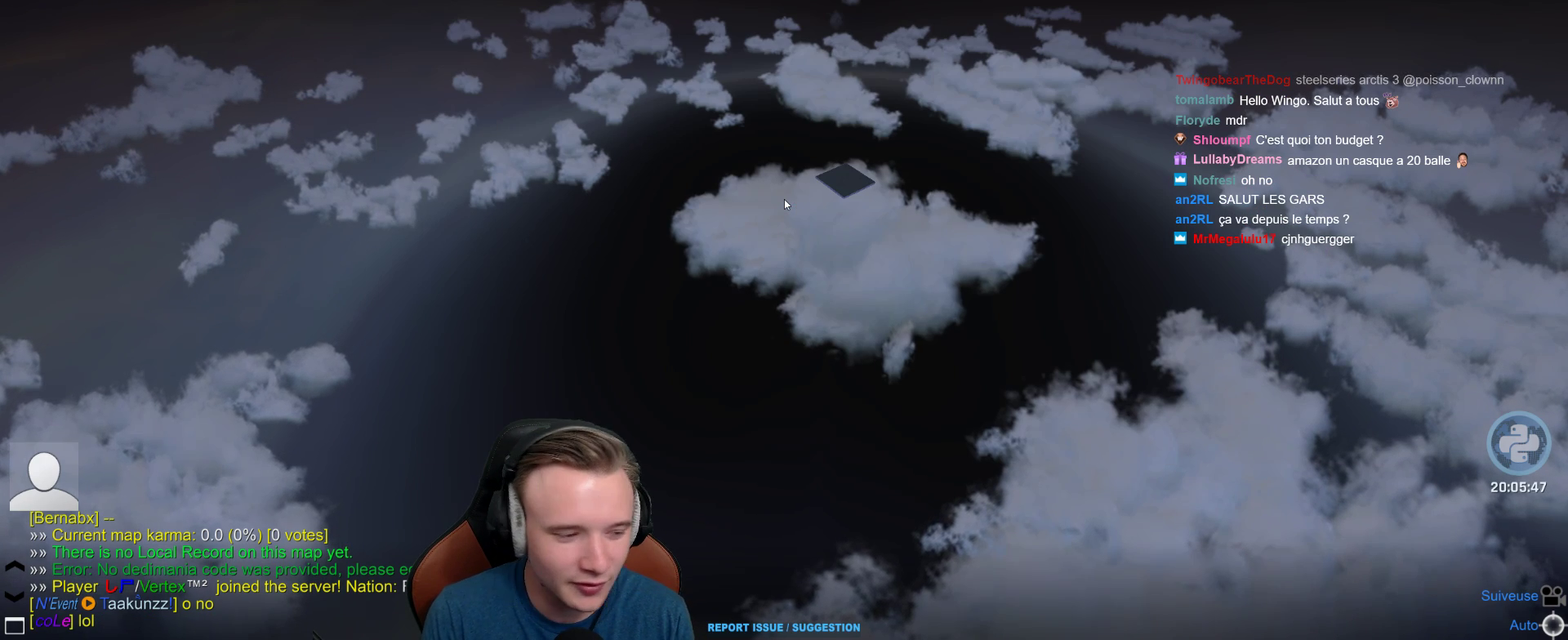
{"buttons": [], "left_stick": "center", "right_stick": "center", "events": []}
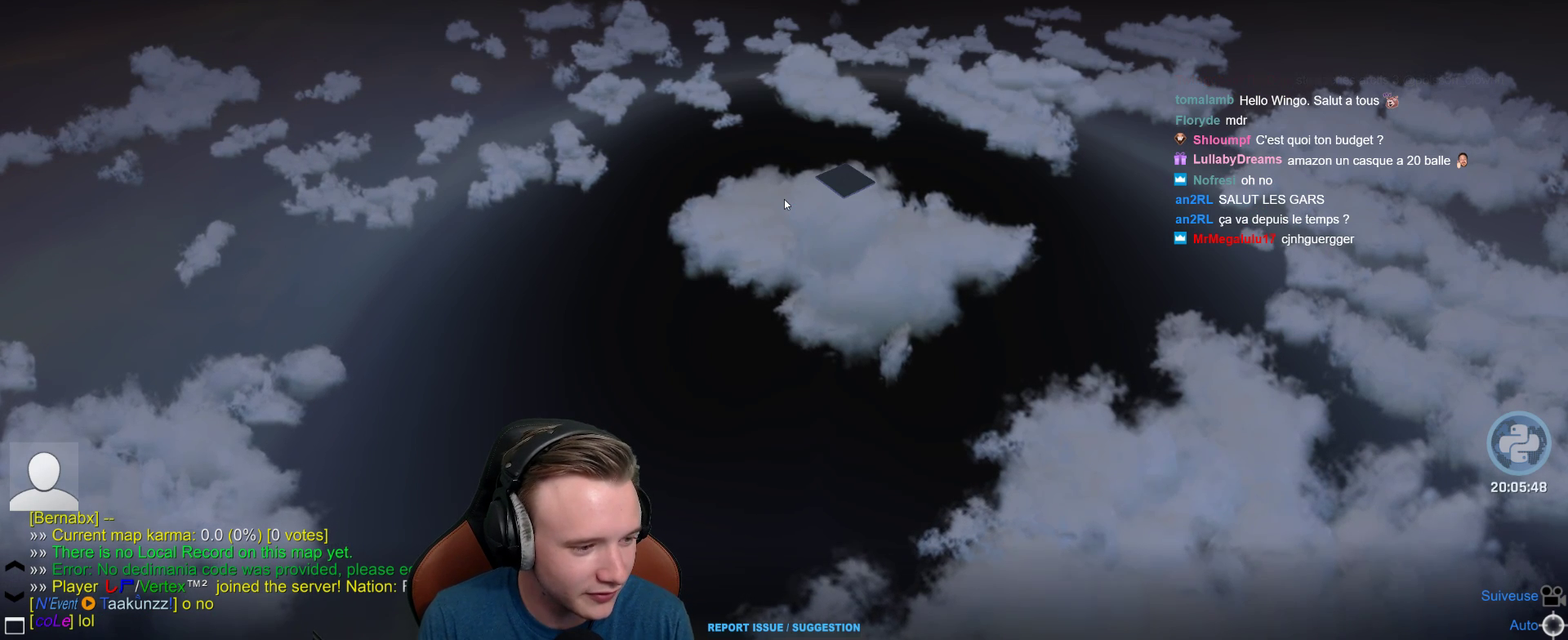
{"buttons": [], "left_stick": "center", "right_stick": "center", "events": []}
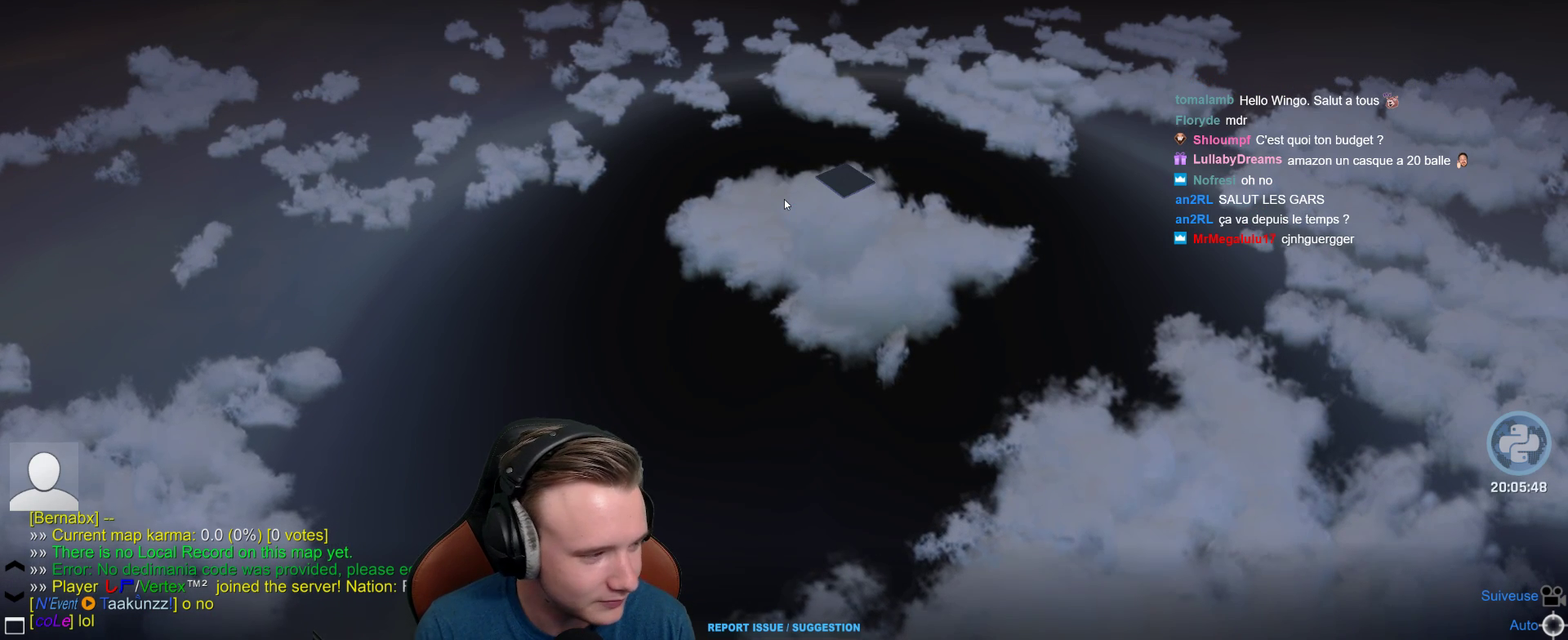
{"buttons": [], "left_stick": "center", "right_stick": "center", "events": []}
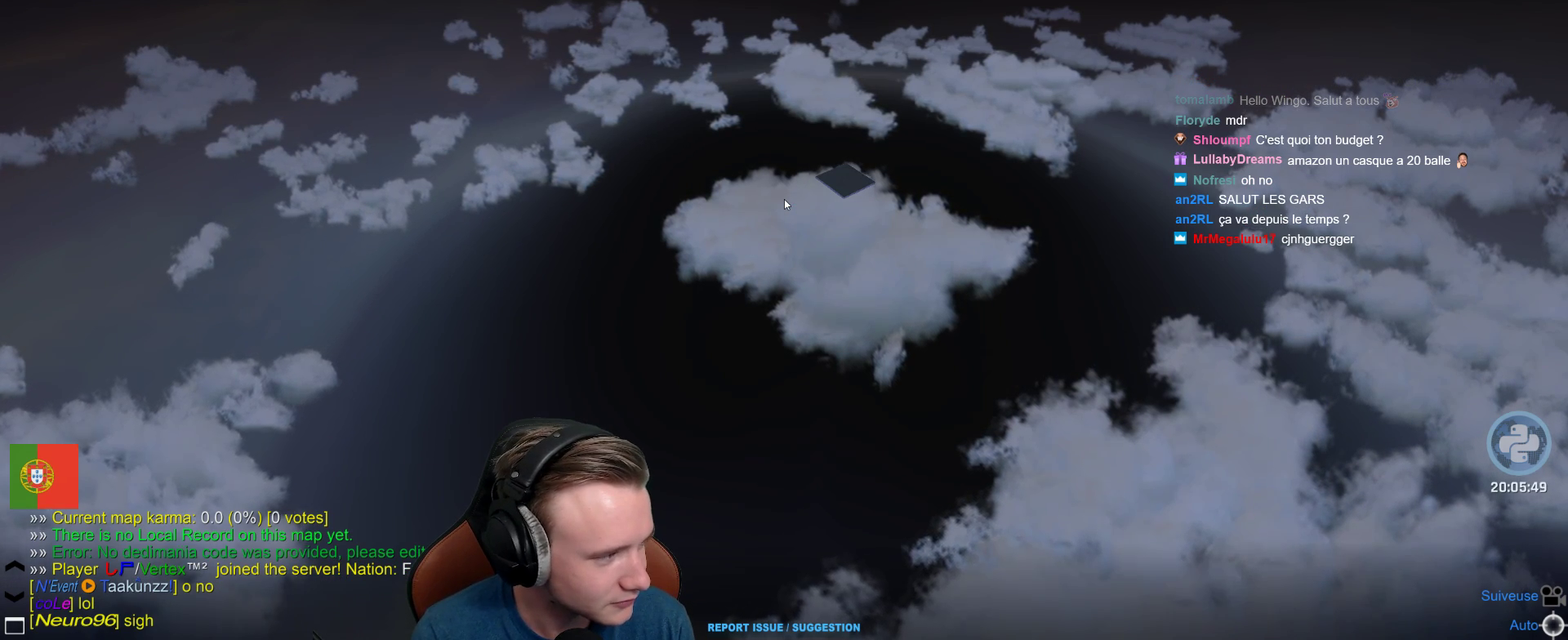
{"buttons": [], "left_stick": "center", "right_stick": "center", "events": []}
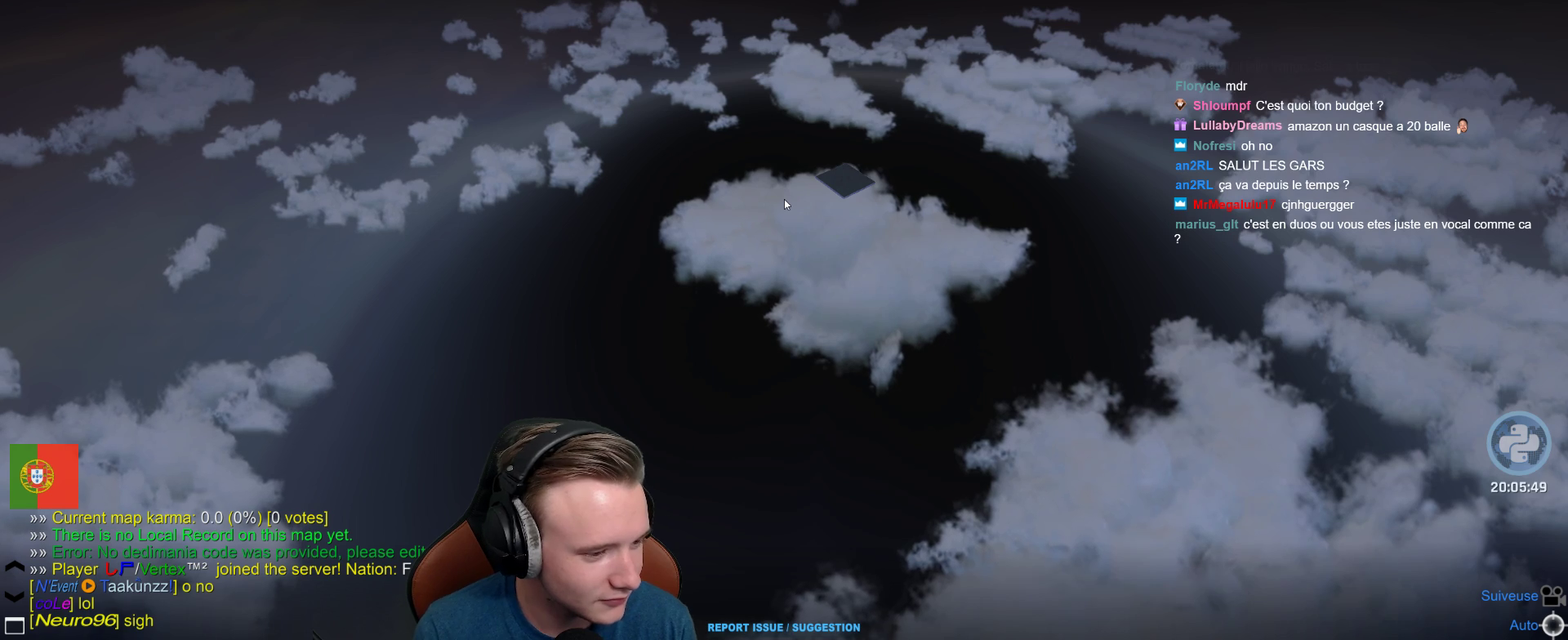
{"buttons": ["A"], "left_stick": "center", "right_stick": "center", "events": [[300, "A", "down"]]}
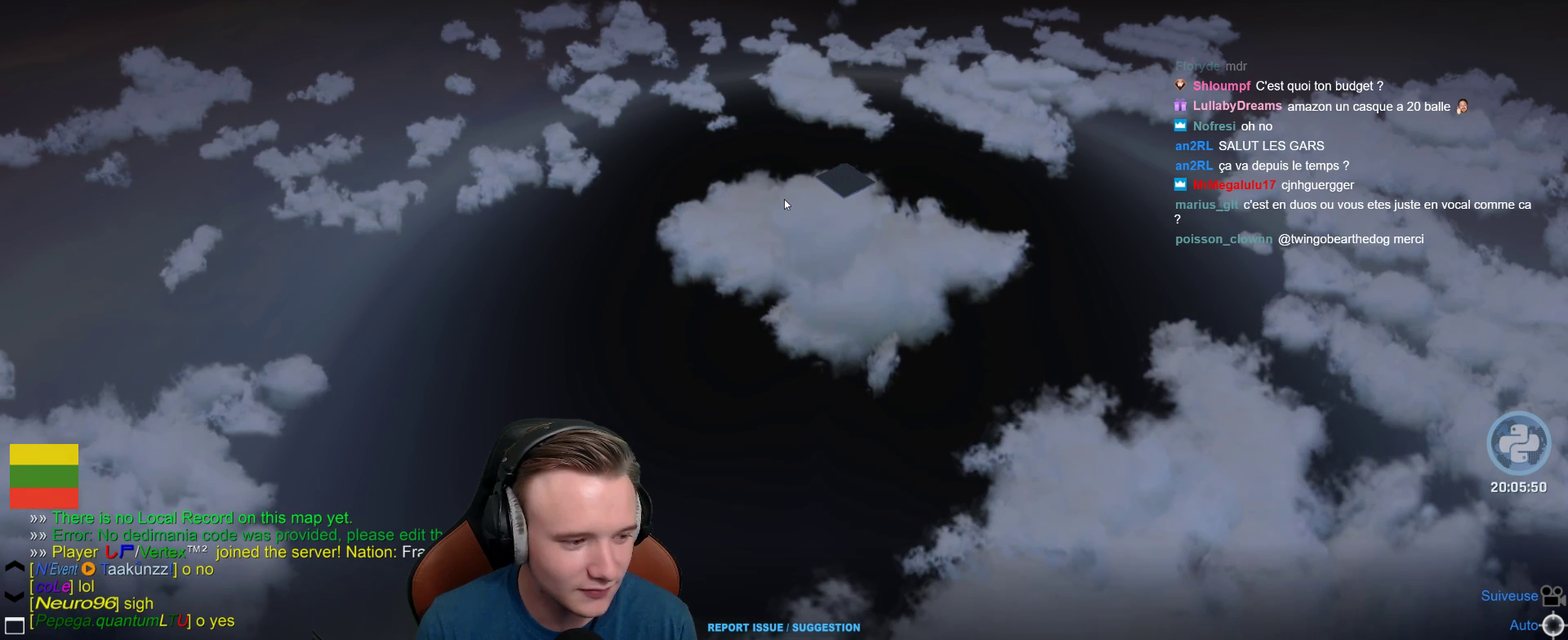
{"buttons": [], "left_stick": "center", "right_stick": "center", "events": [[217, "A", "up"]]}
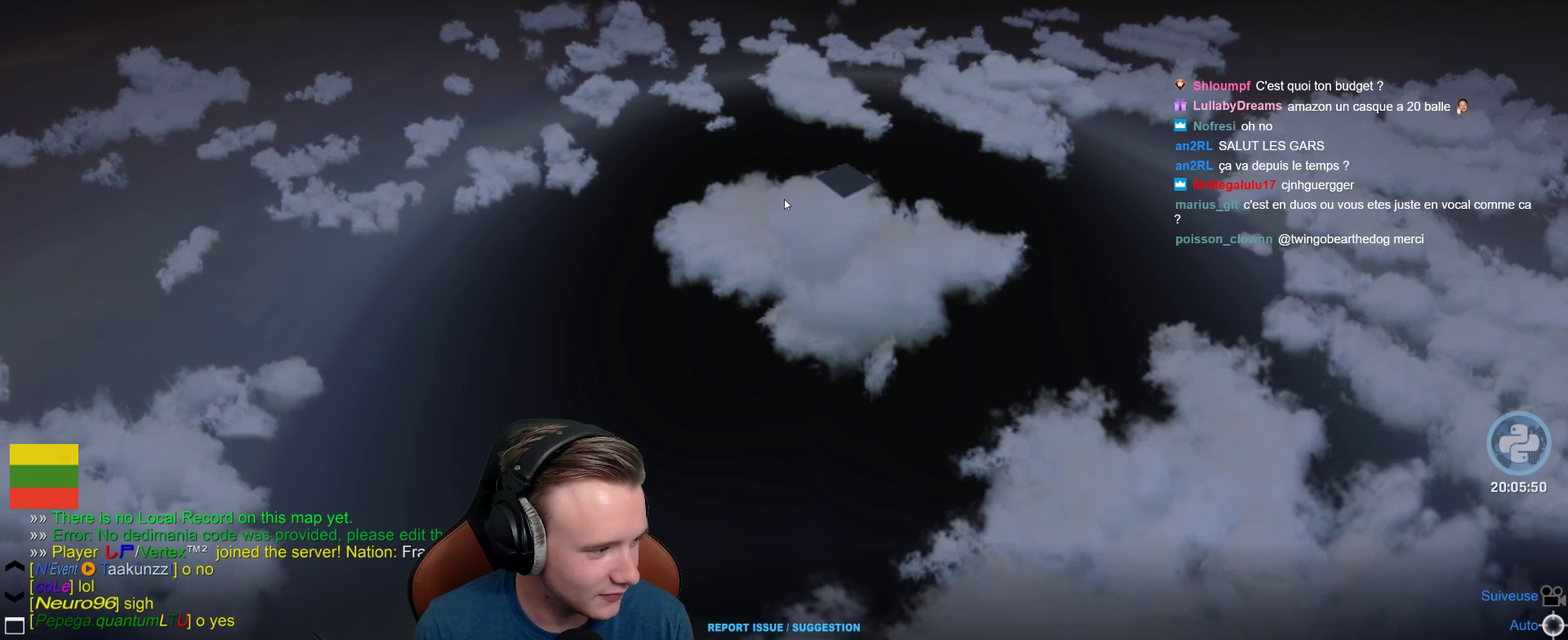
{"buttons": [], "left_stick": "center", "right_stick": "center", "events": []}
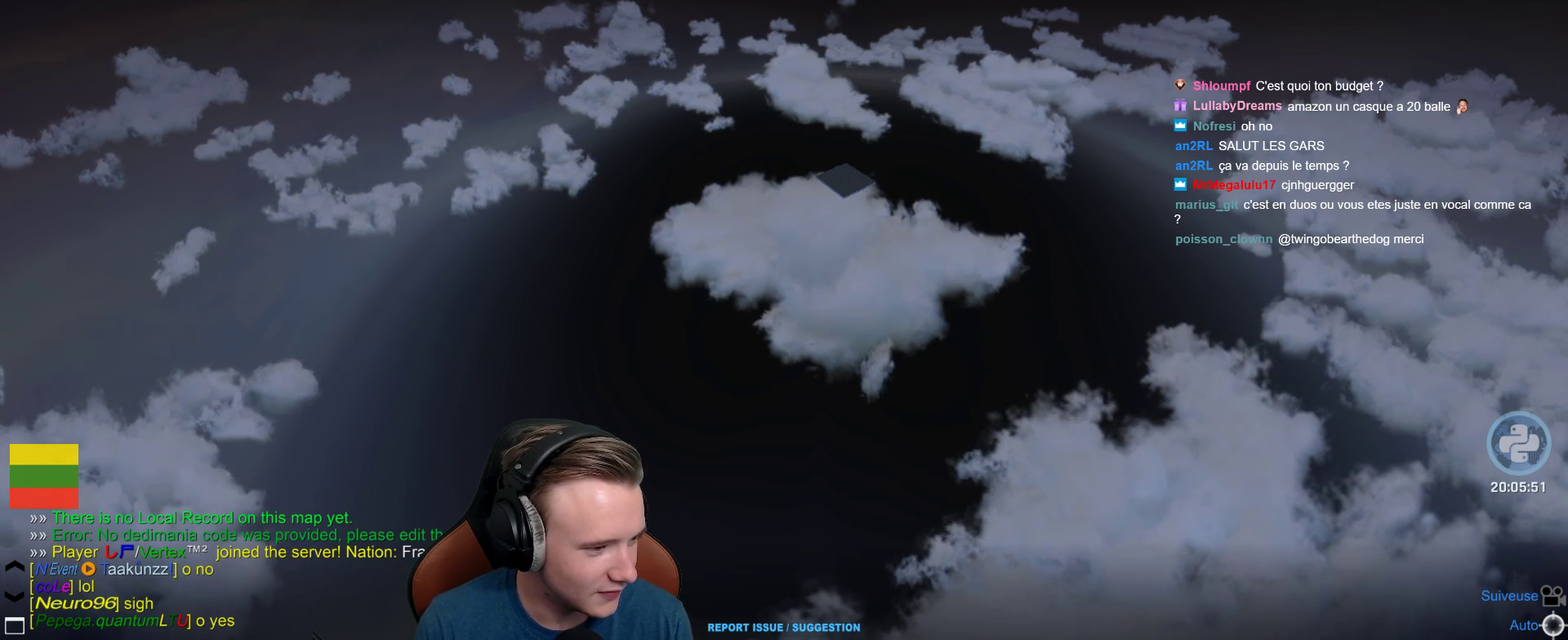
{"buttons": [], "left_stick": "center", "right_stick": "center", "events": []}
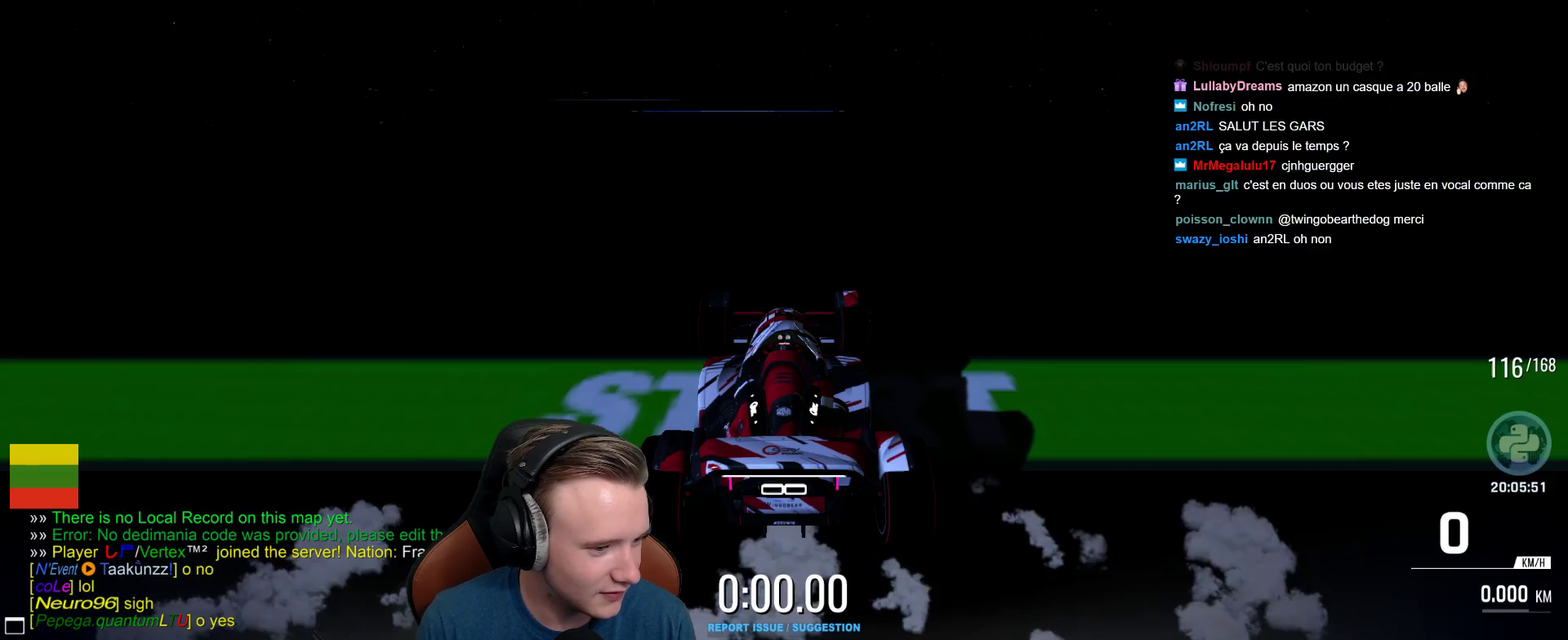
{"buttons": [], "left_stick": "center", "right_stick": "center", "events": []}
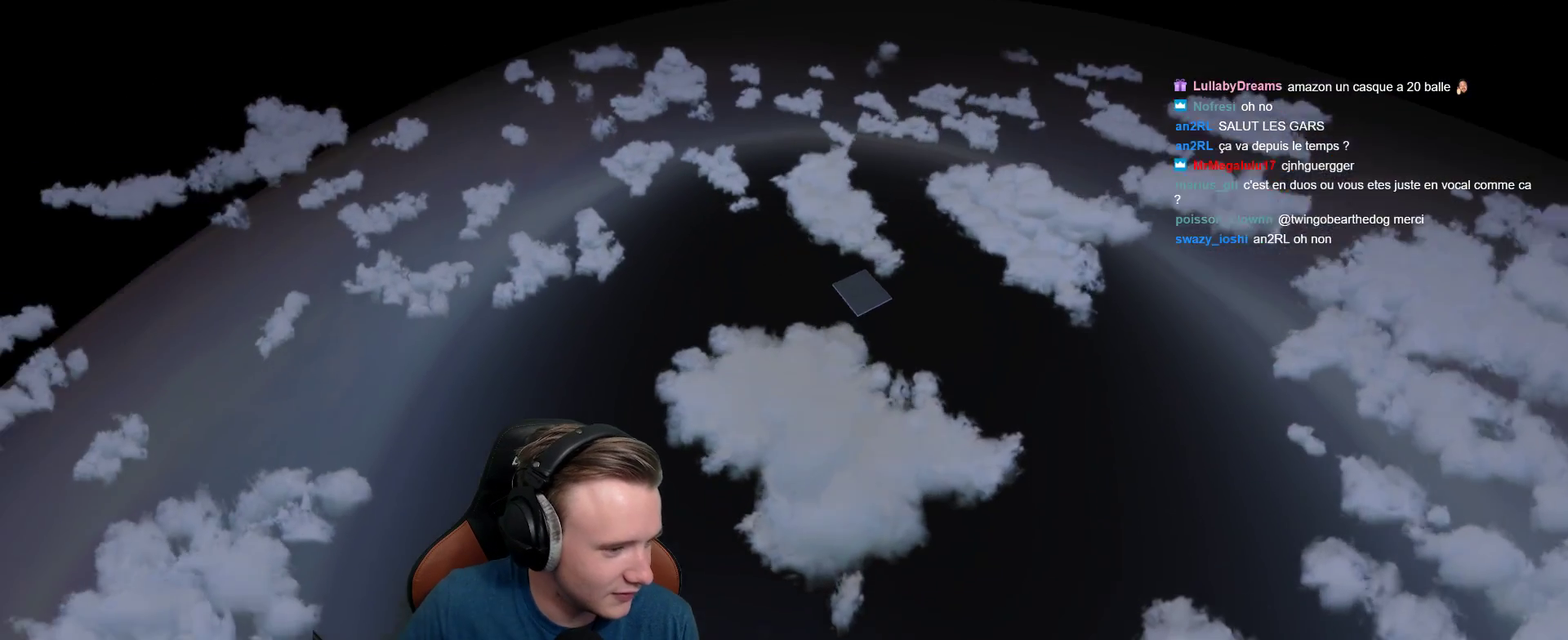
{"buttons": [], "left_stick": "center", "right_stick": "center", "events": []}
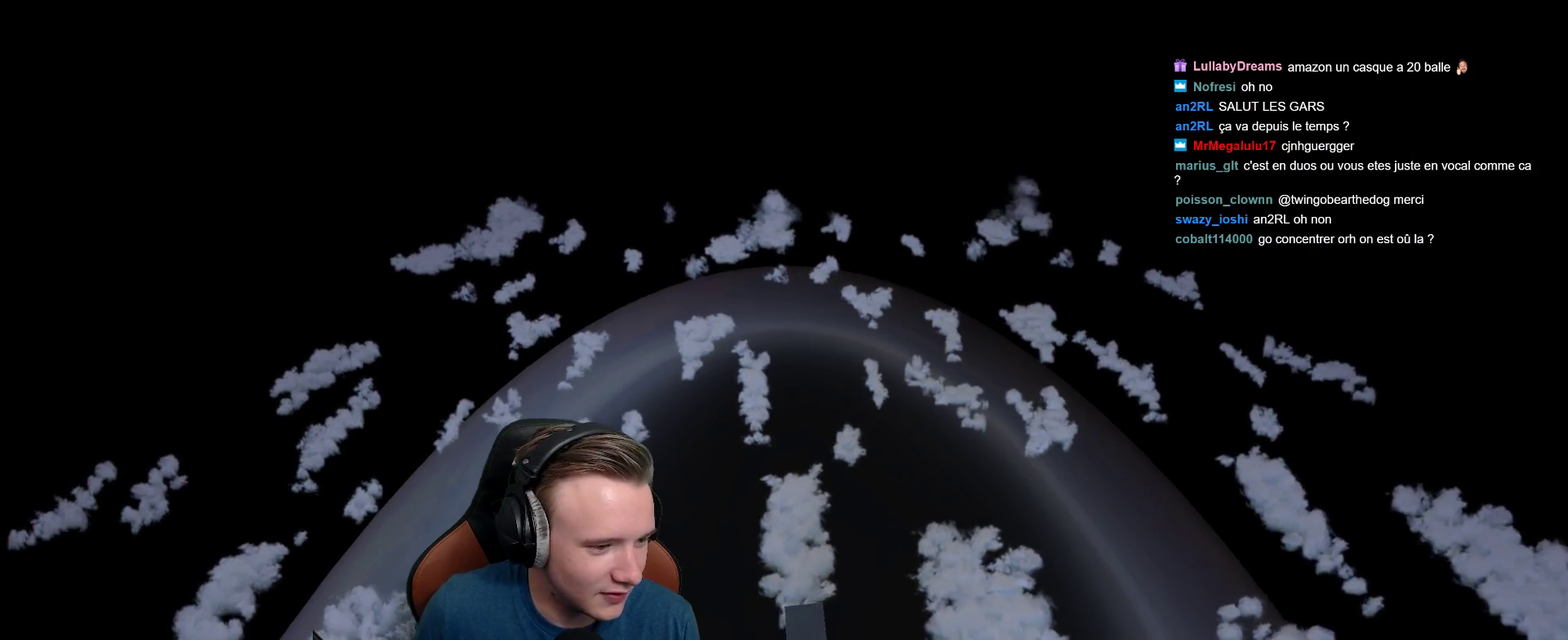
{"buttons": [], "left_stick": "center", "right_stick": "center", "events": []}
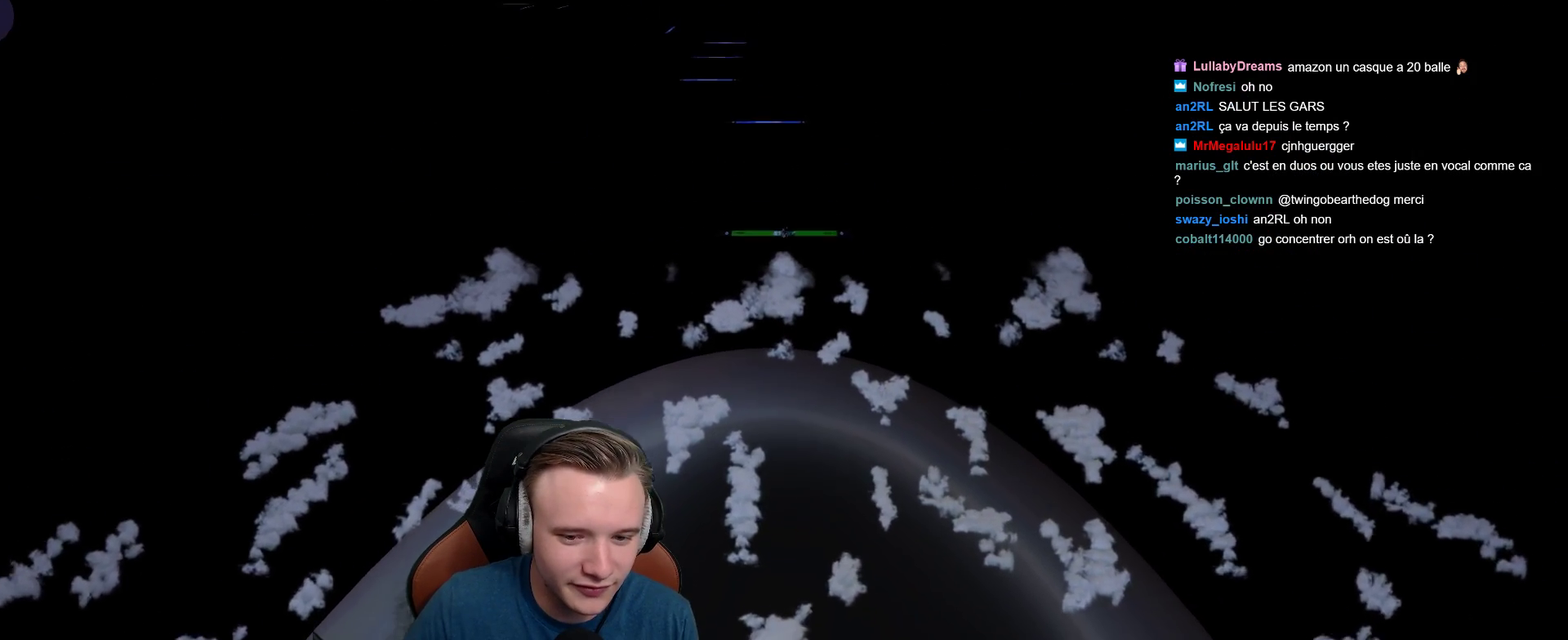
{"buttons": [], "left_stick": "center", "right_stick": "center", "events": []}
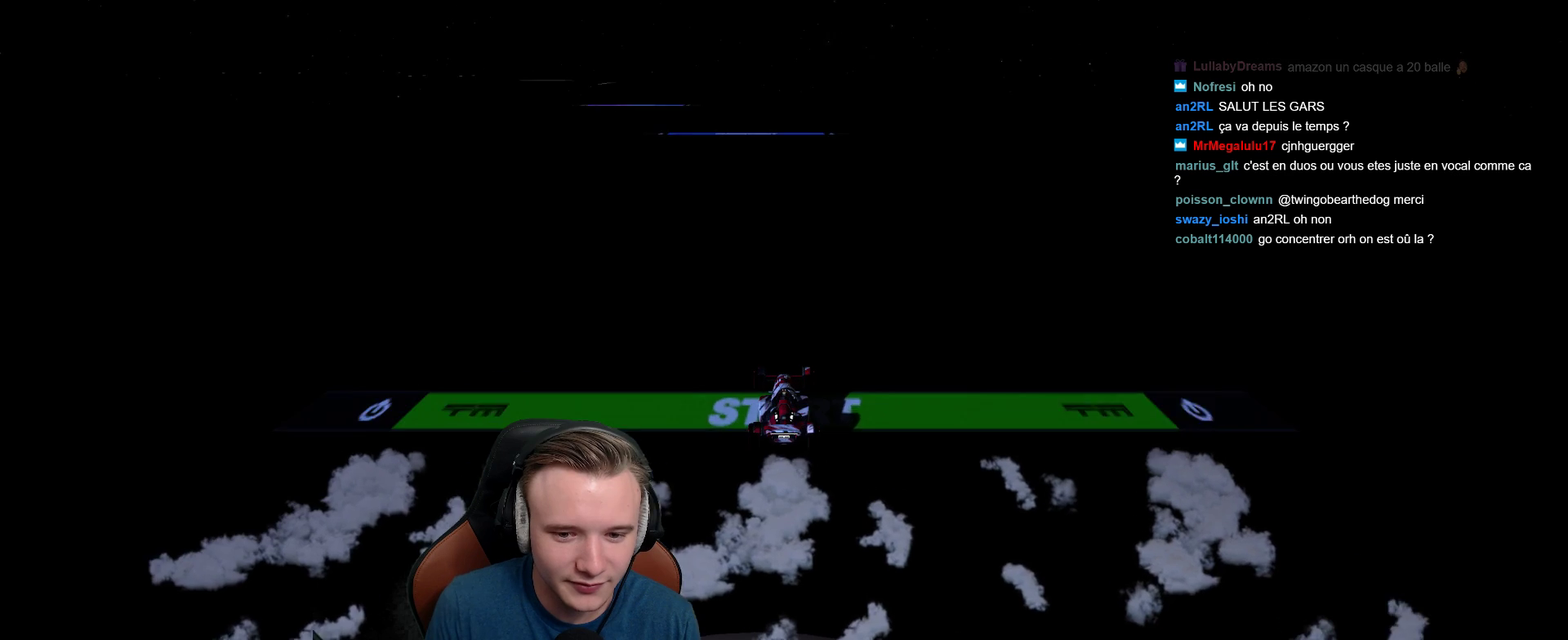
{"buttons": ["A"], "left_stick": "center", "right_stick": "center", "events": [[283, "A", "down"]]}
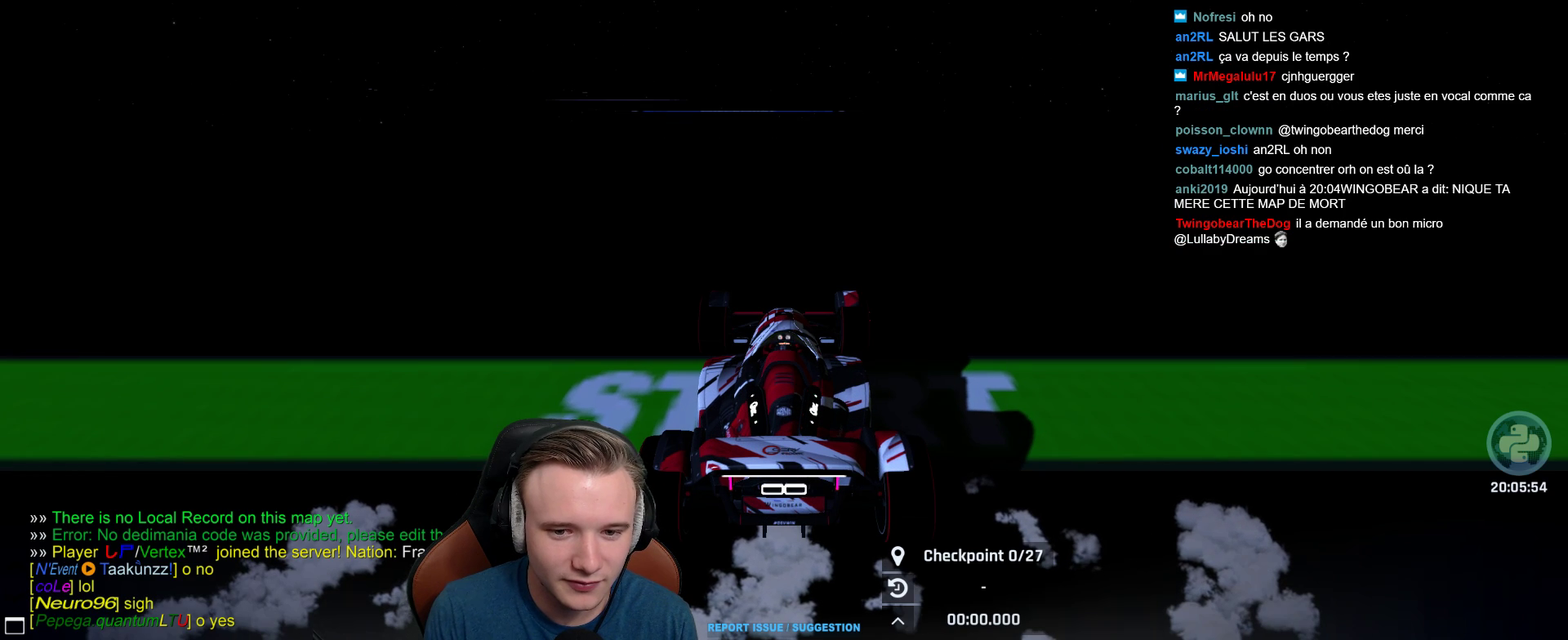
{"buttons": ["A"], "left_stick": "center", "right_stick": "center", "events": []}
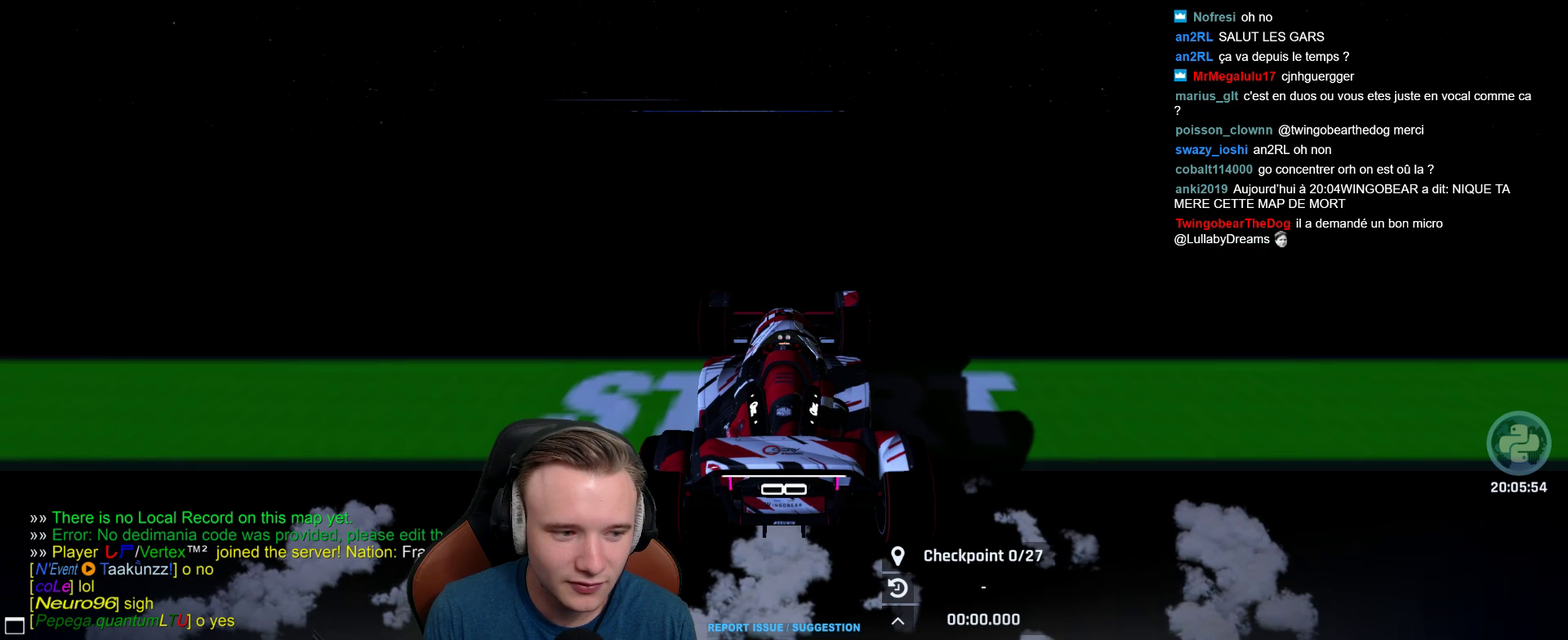
{"buttons": ["A"], "left_stick": "center", "right_stick": "center", "events": []}
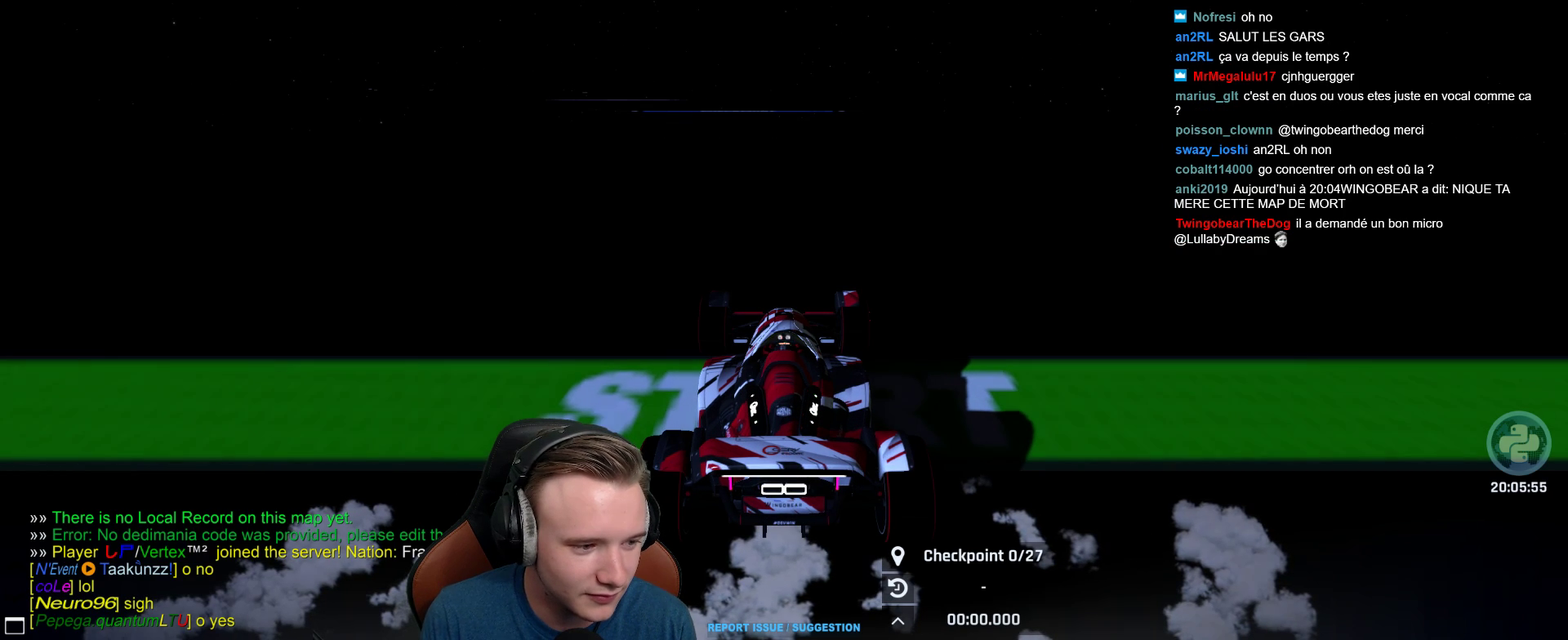
{"buttons": [], "left_stick": "center", "right_stick": "center", "events": [[100, "A", "up"]]}